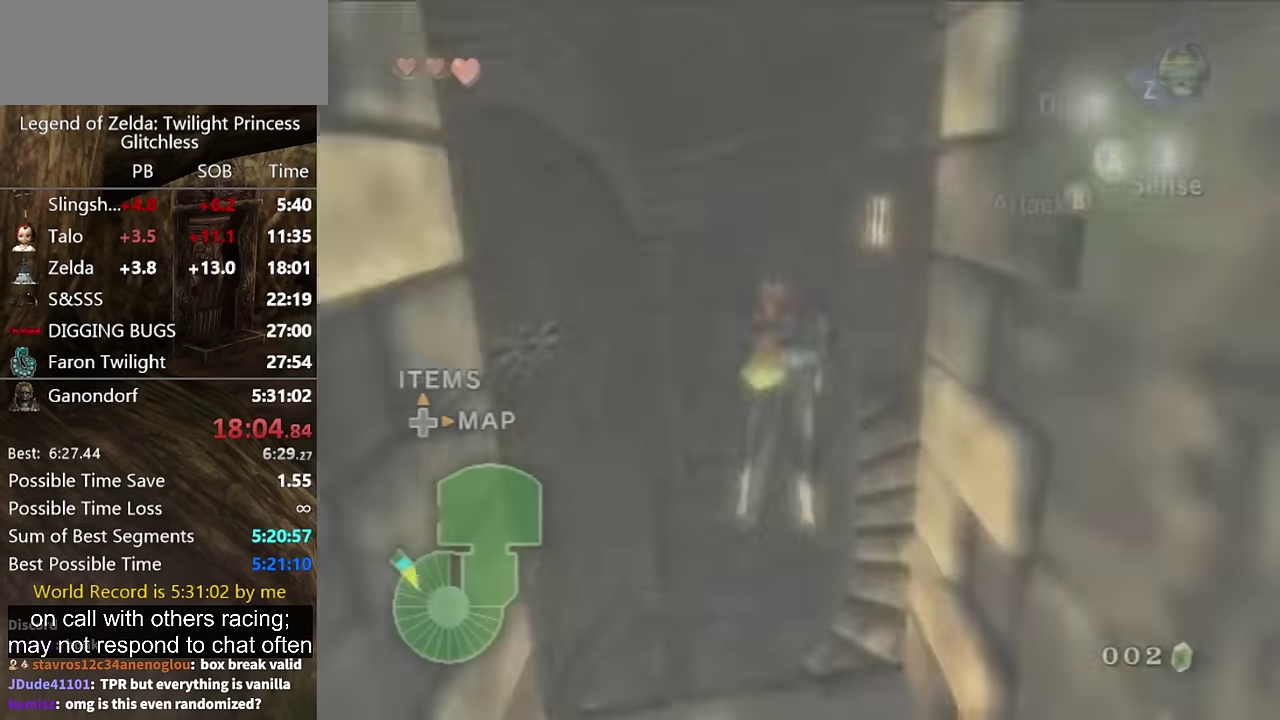
Gameplay with a controller (Nintendo layout); each line is a JSON object with the inputs held at the frame after it. "events" lists button and stick changes between this image and that frame as [ms after this image, input, new state], when the widget could be followed in between. Not read: L2 L3 R3.
{"buttons": [], "left_stick": "up", "right_stick": "center", "events": [[34, "left_stick", "up"]]}
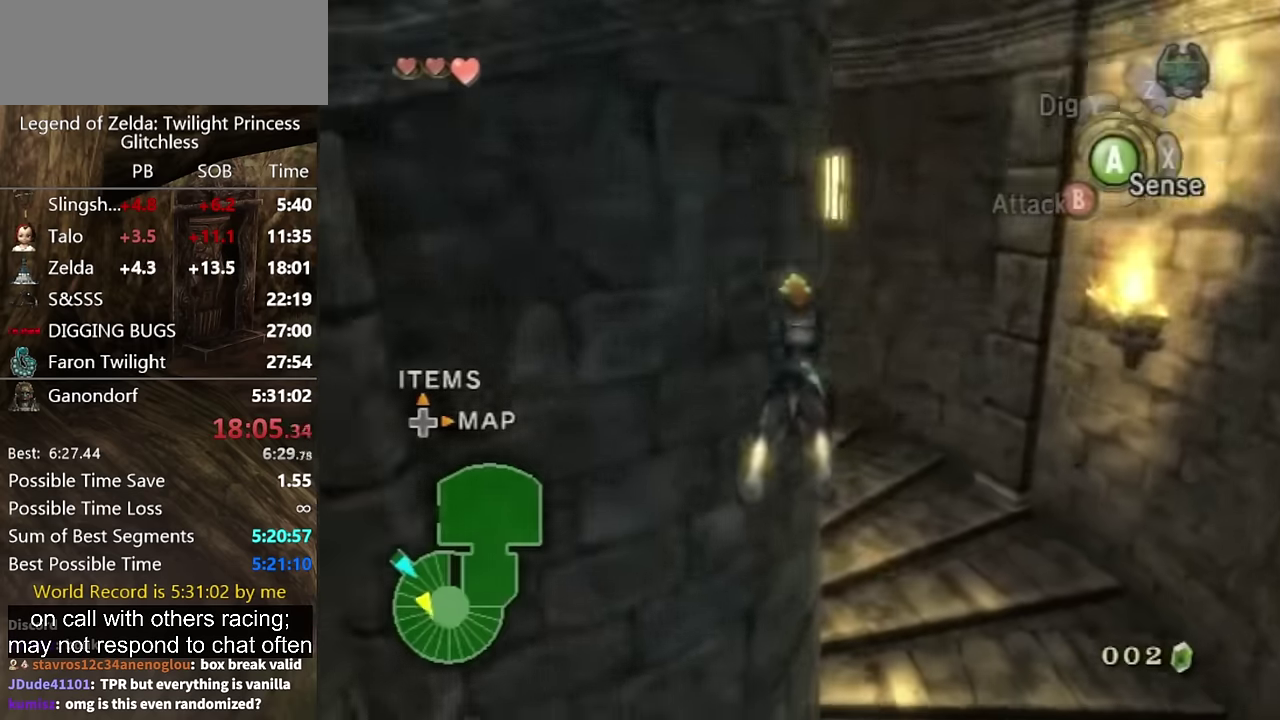
{"buttons": ["A"], "left_stick": "up-left", "right_stick": "center", "events": [[300, "left_stick", "up-left"], [500, "A", "down"]]}
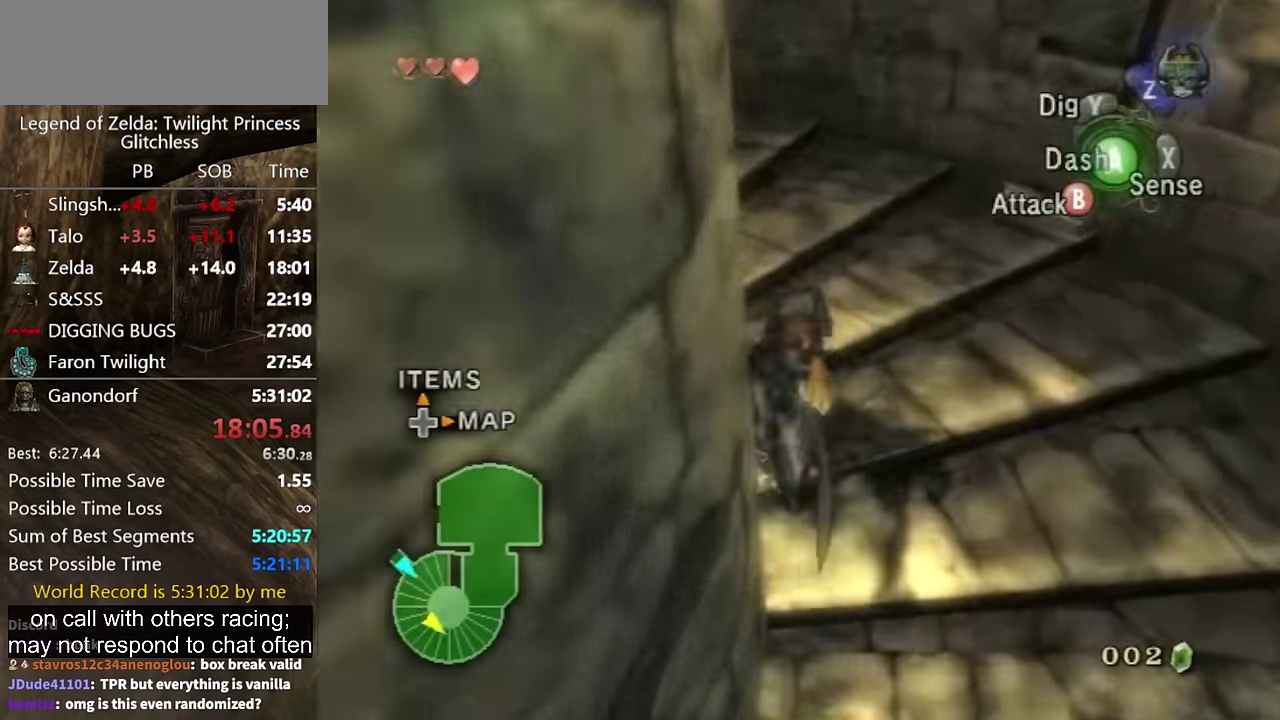
{"buttons": [], "left_stick": "left", "right_stick": "center", "events": [[167, "A", "up"], [200, "left_stick", "left"]]}
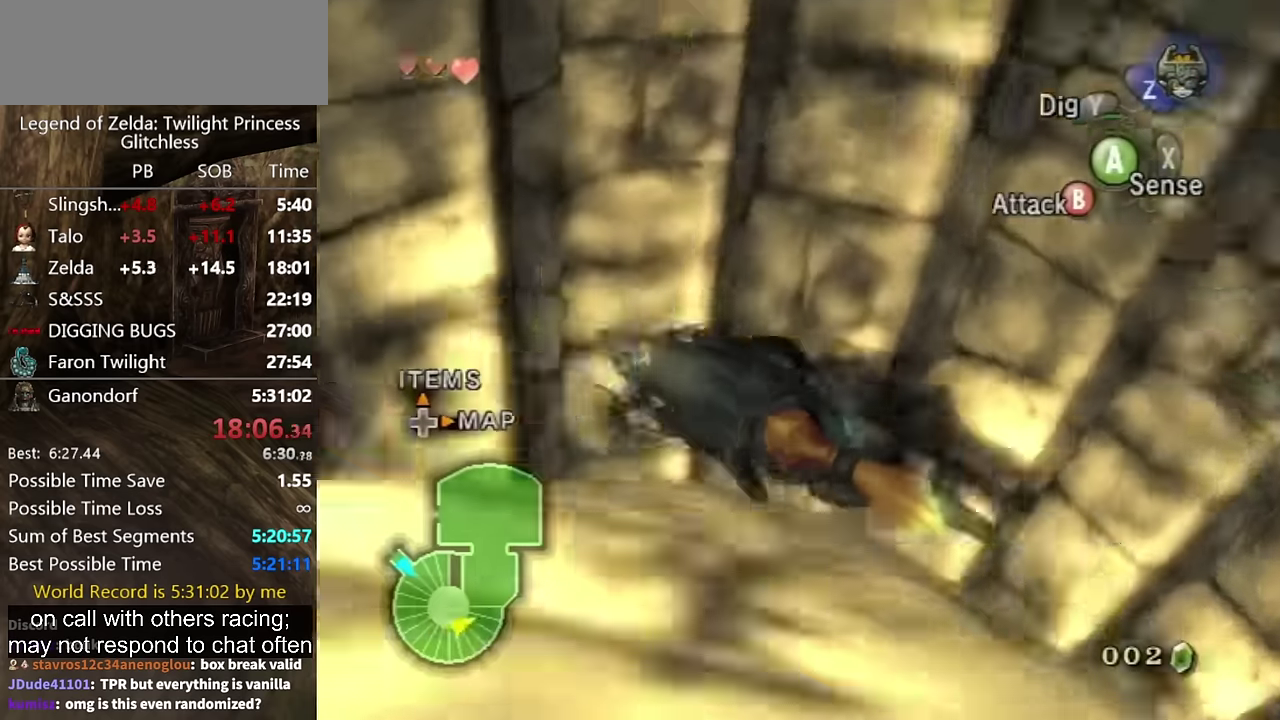
{"buttons": [], "left_stick": "up-left", "right_stick": "center", "events": [[134, "left_stick", "up"], [234, "left_stick", "up-left"]]}
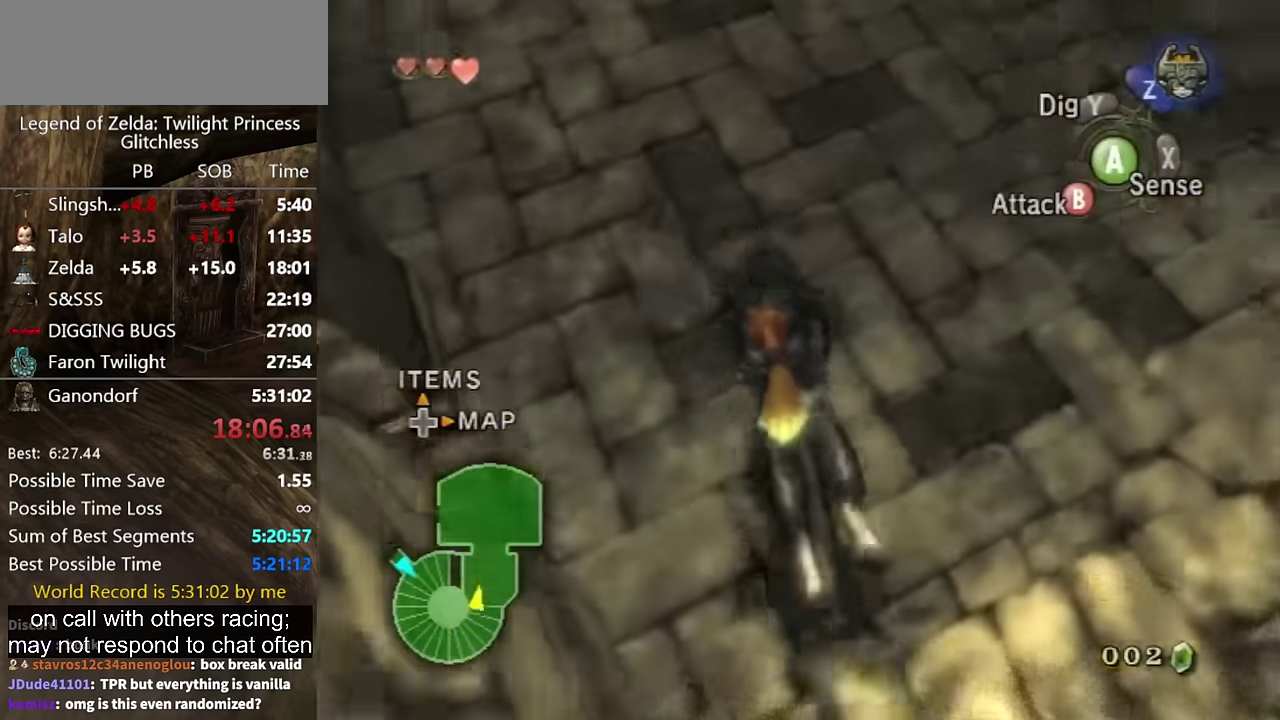
{"buttons": [], "left_stick": "up", "right_stick": "center", "events": [[267, "left_stick", "up"], [300, "A", "down"], [367, "A", "up"]]}
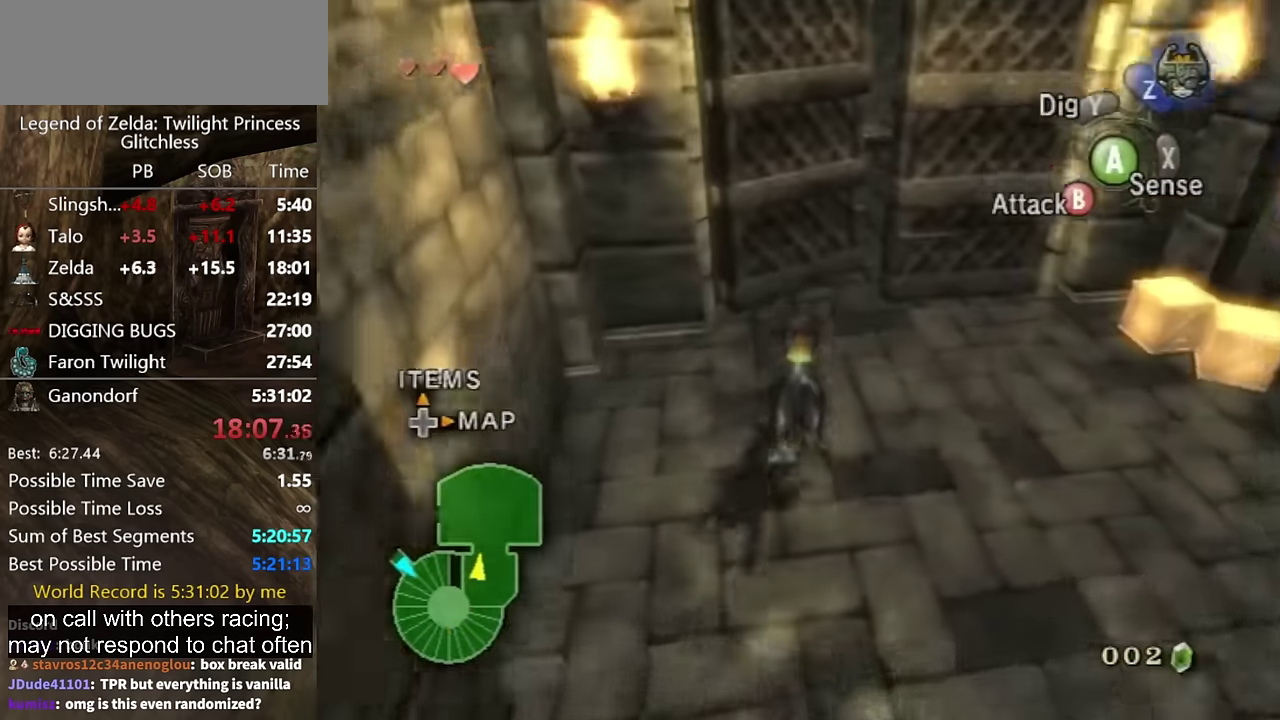
{"buttons": ["A"], "left_stick": "up-left", "right_stick": "center", "events": [[134, "left_stick", "up-right"], [200, "A", "down"], [267, "A", "up"], [434, "left_stick", "up"], [500, "A", "down"], [500, "left_stick", "up-left"]]}
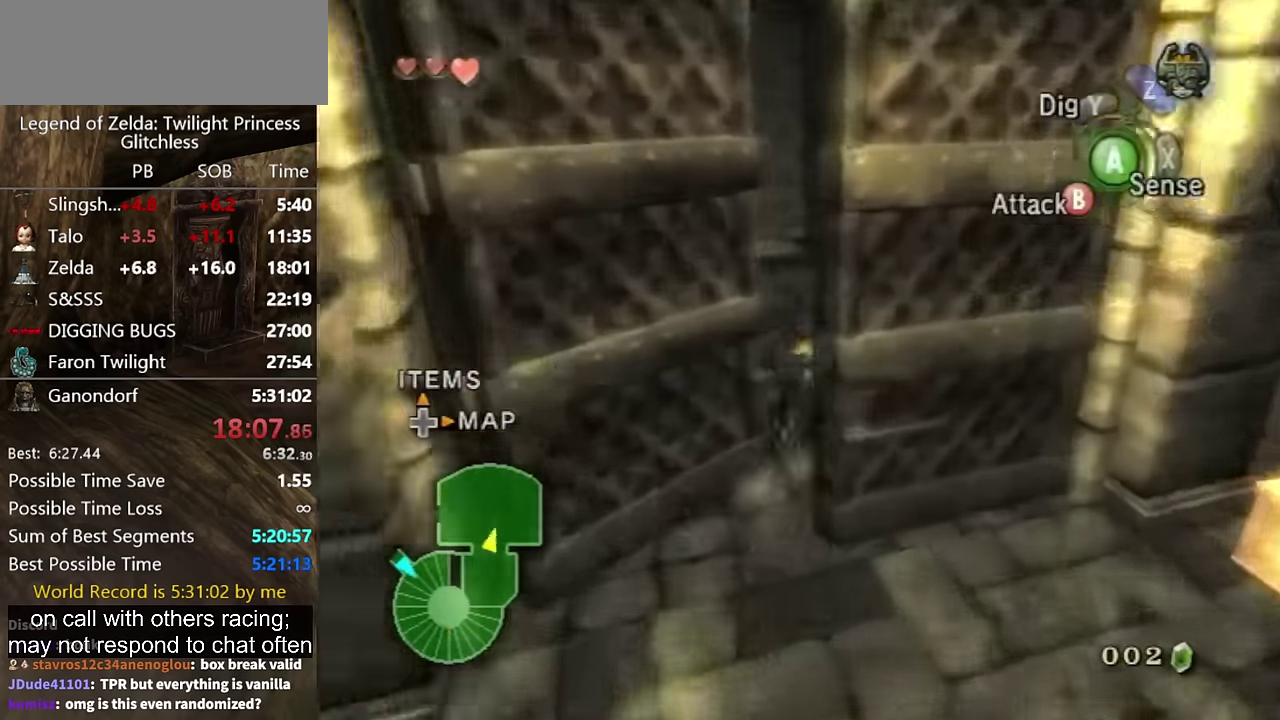
{"buttons": [], "left_stick": "up", "right_stick": "center", "events": [[67, "A", "up"], [300, "left_stick", "up"], [334, "A", "down"], [400, "A", "up"]]}
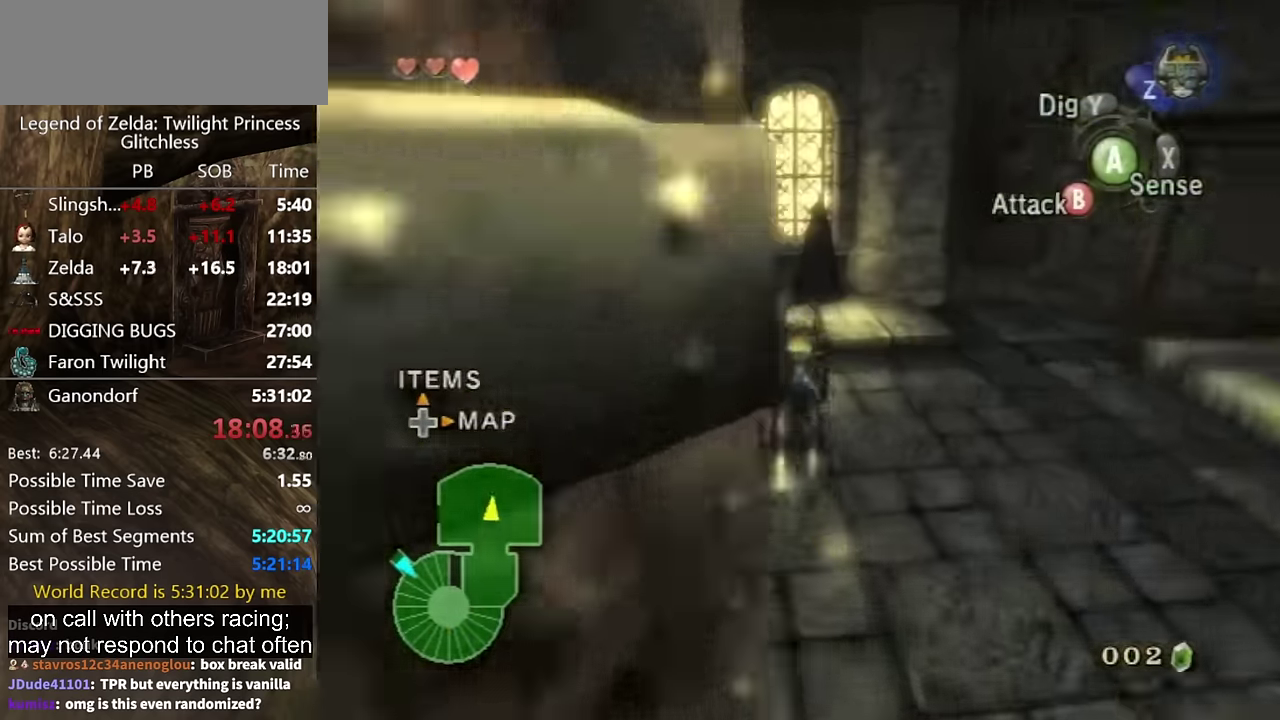
{"buttons": [], "left_stick": "up", "right_stick": "center", "events": []}
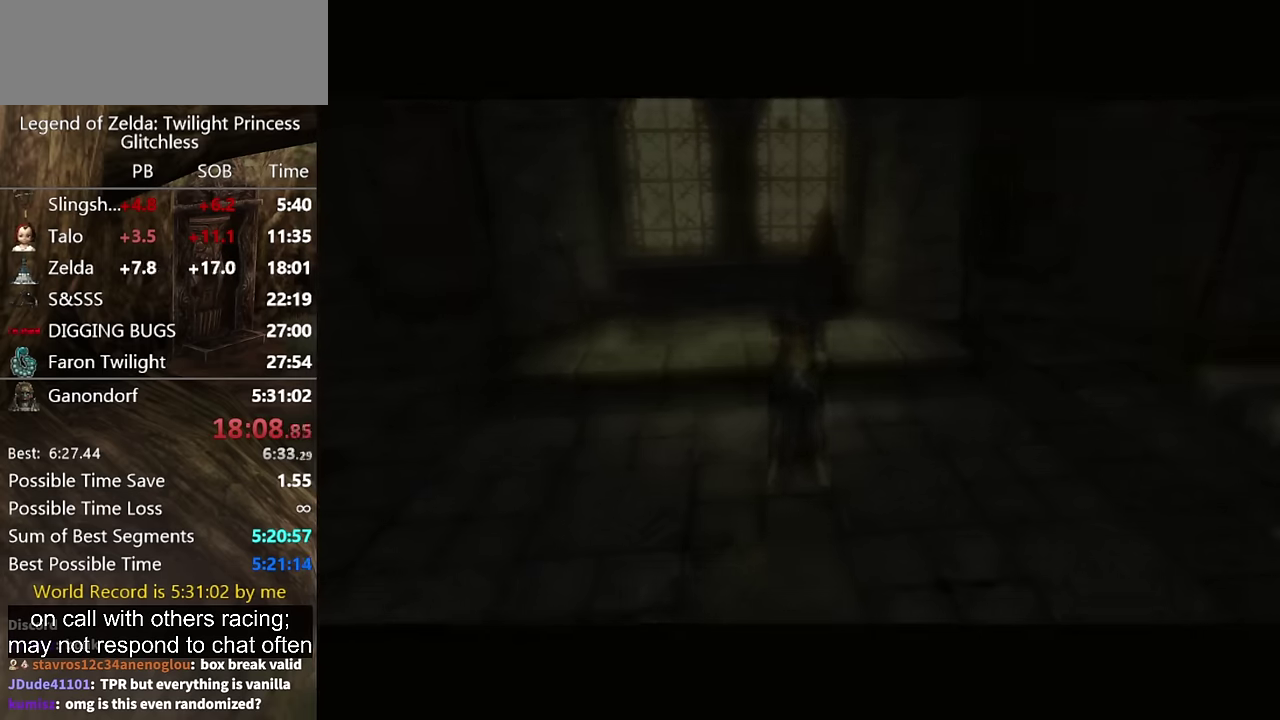
{"buttons": [], "left_stick": "center", "right_stick": "center", "events": [[234, "left_stick", "center"]]}
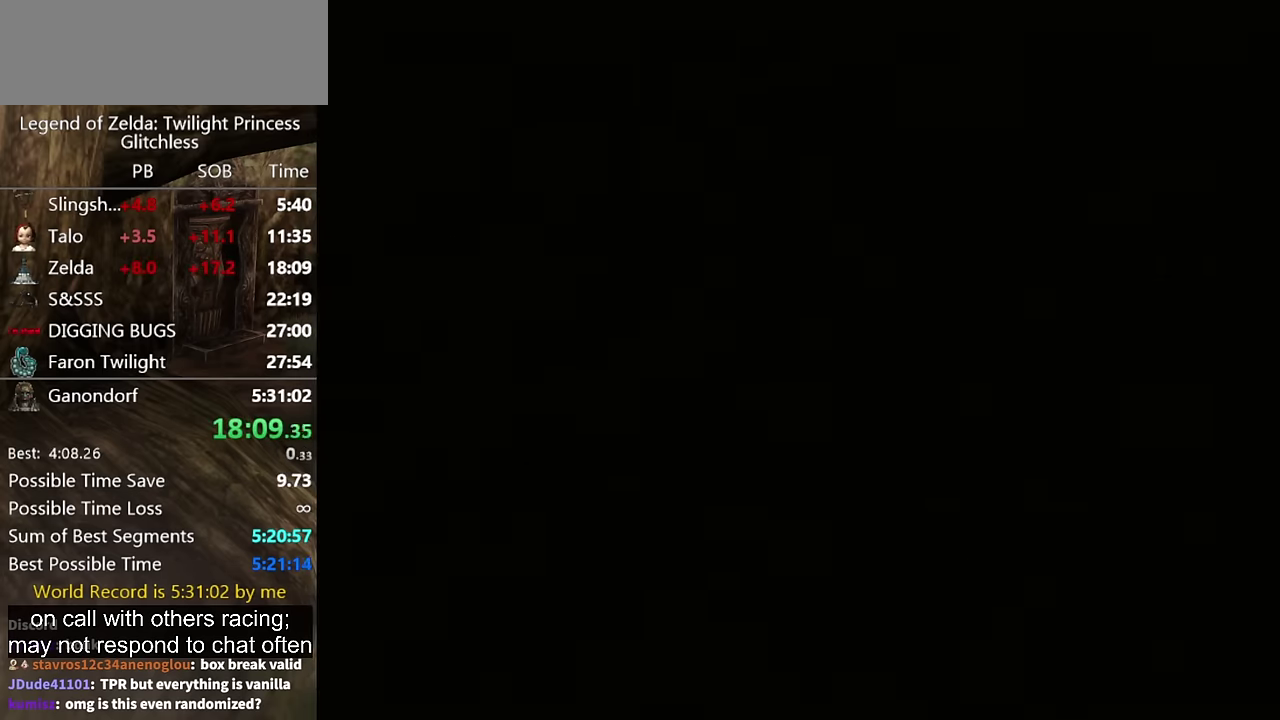
{"buttons": [], "left_stick": "center", "right_stick": "center", "events": []}
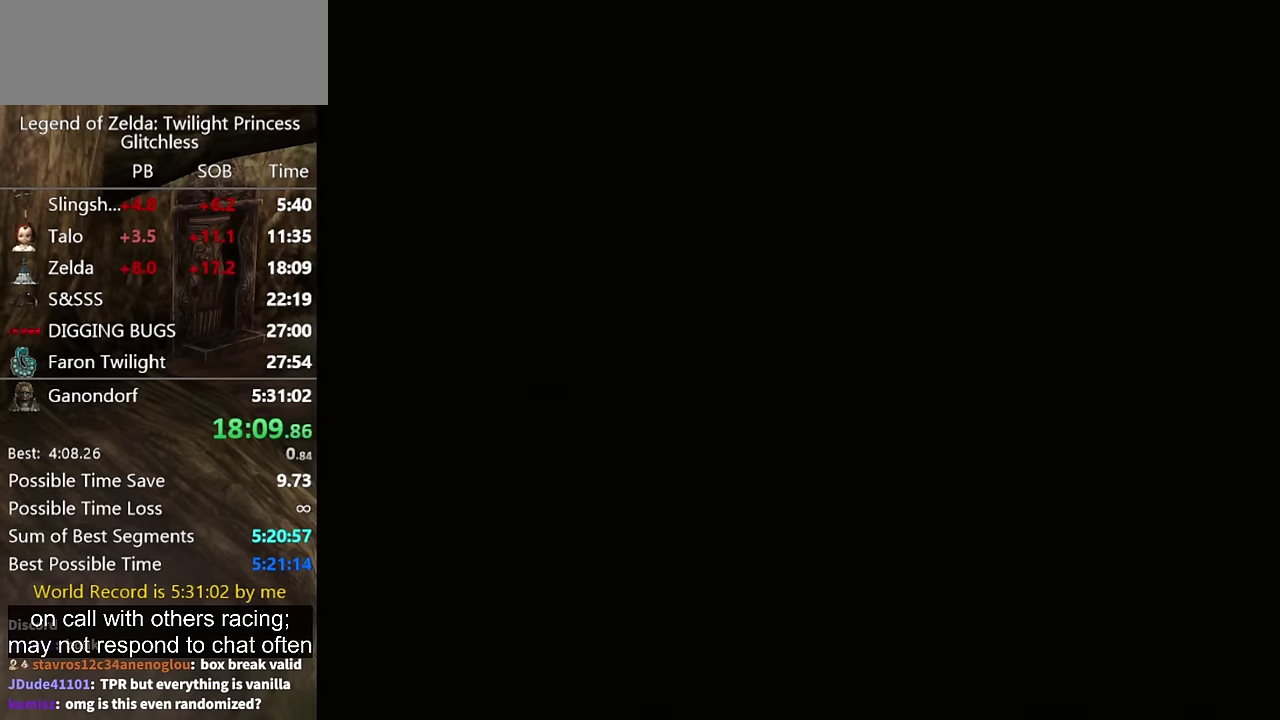
{"buttons": [], "left_stick": "center", "right_stick": "center", "events": []}
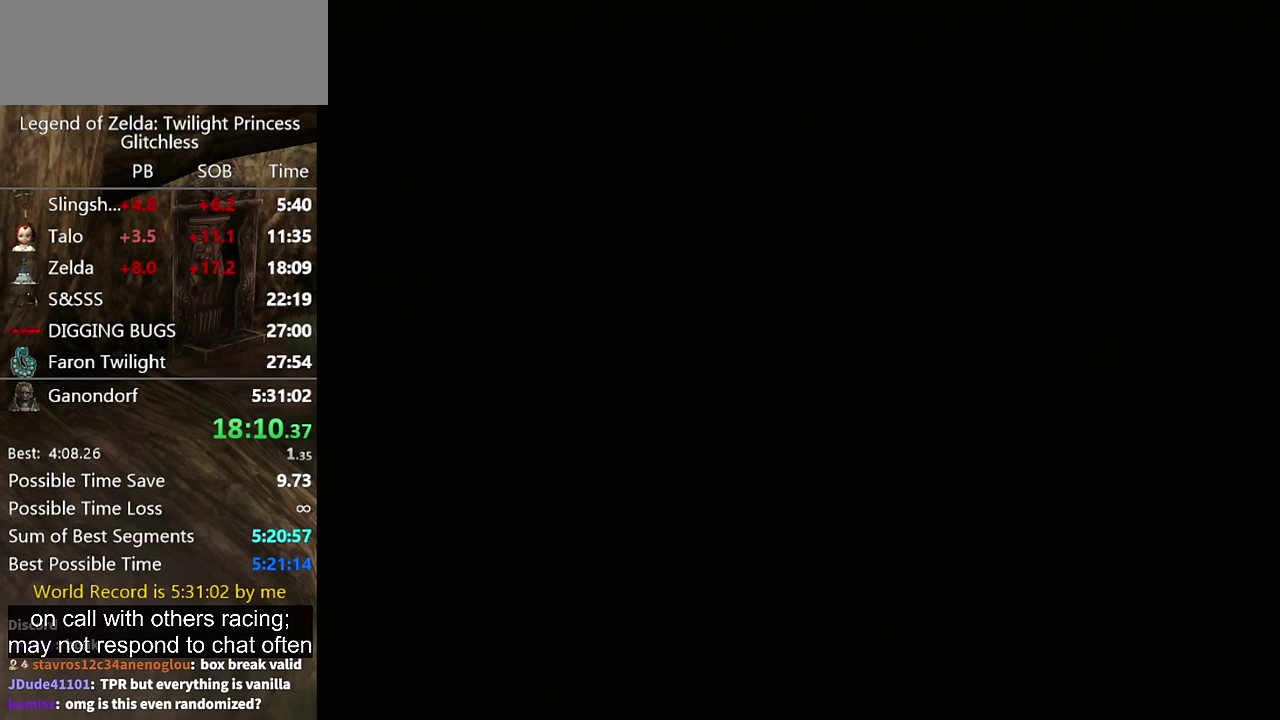
{"buttons": [], "left_stick": "center", "right_stick": "center", "events": []}
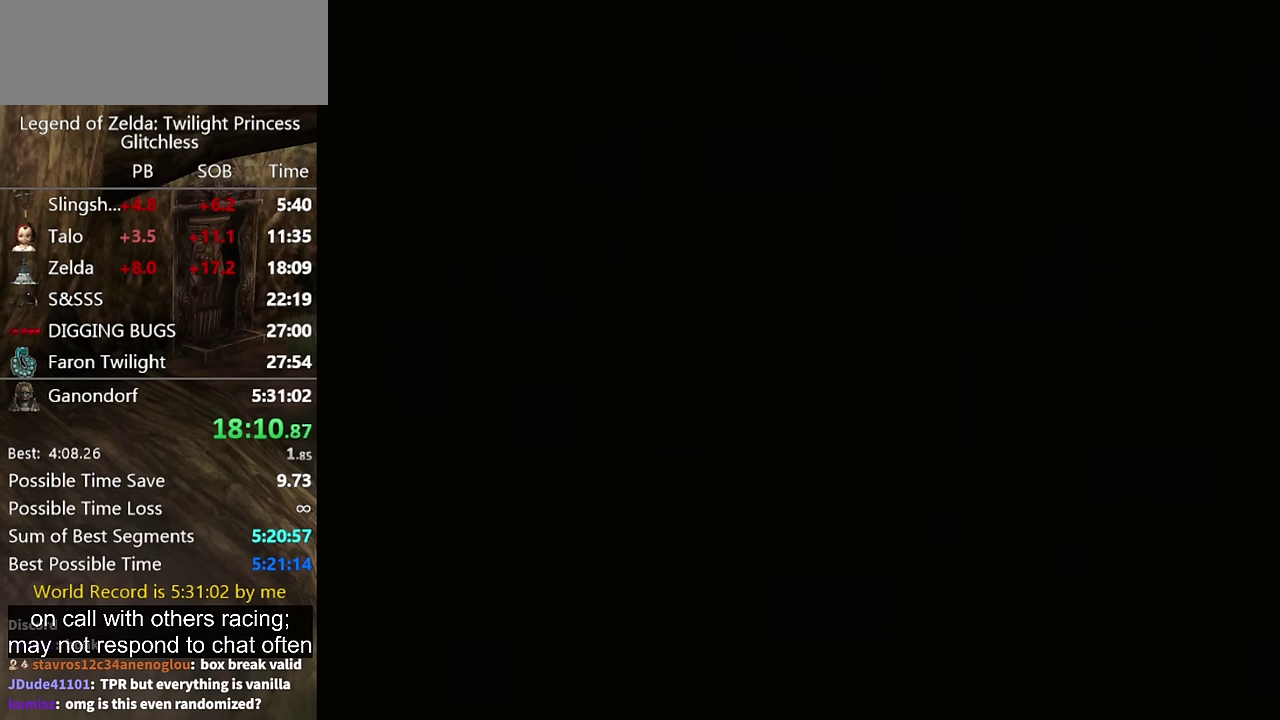
{"buttons": [], "left_stick": "center", "right_stick": "center", "events": [[167, "START", "down"], [233, "START", "up"]]}
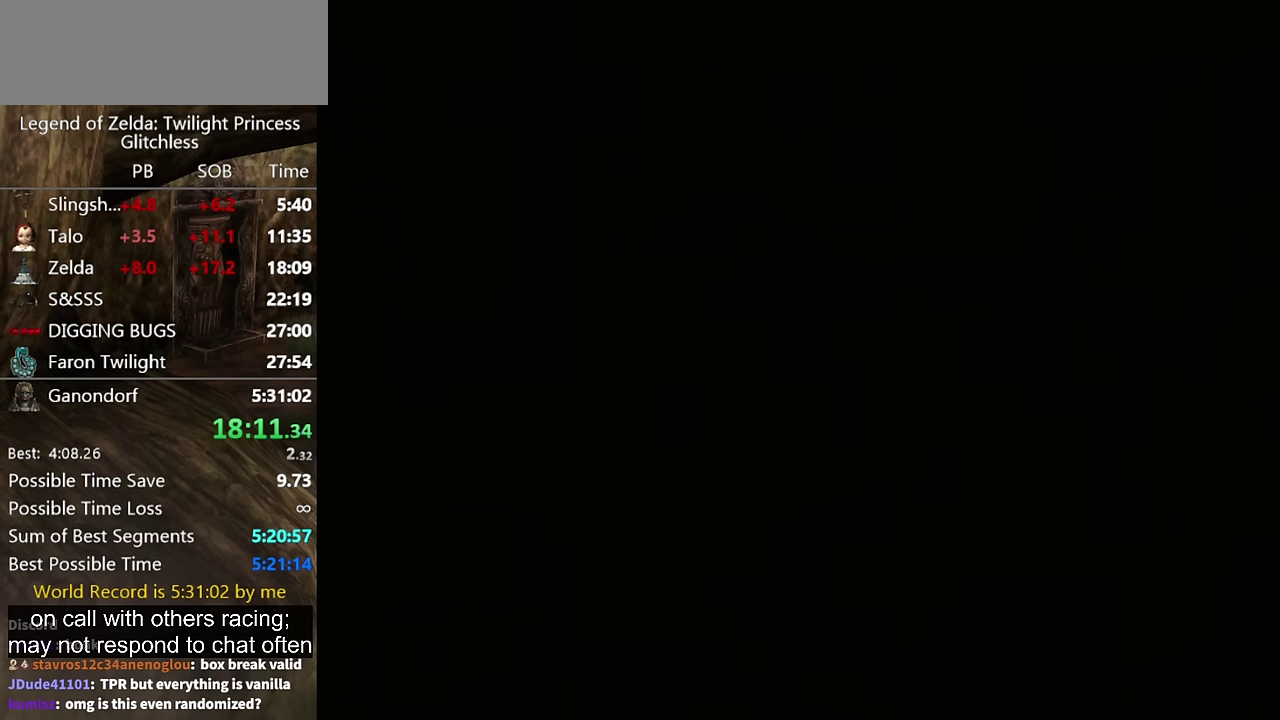
{"buttons": [], "left_stick": "center", "right_stick": "center", "events": [[167, "START", "down"], [267, "START", "up"]]}